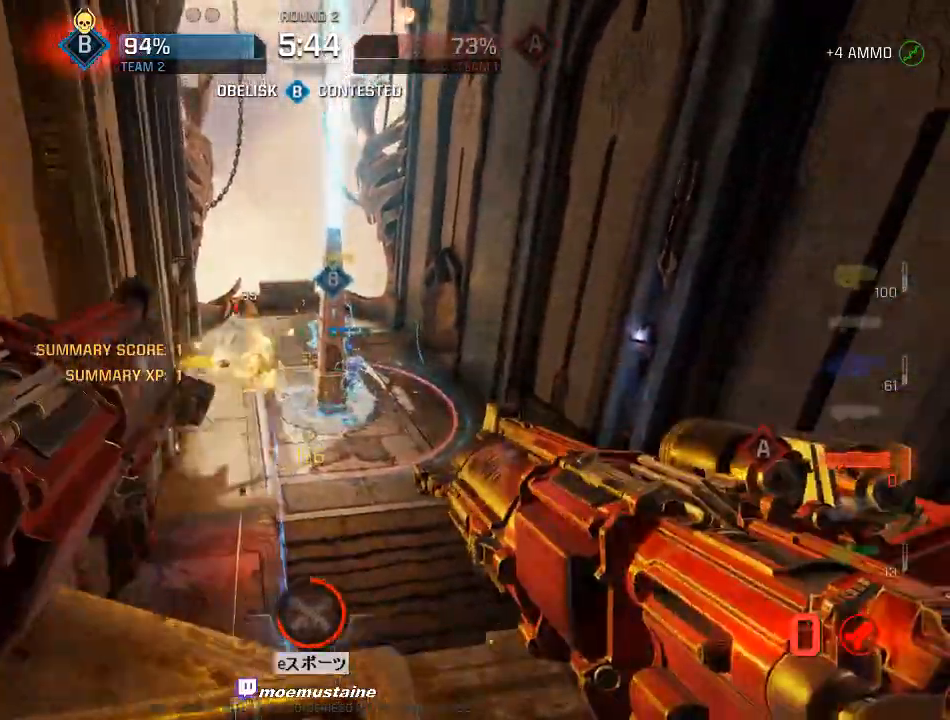
Gameplay with keyboard and mouse; each line is a JSON object with the keys and mouse buttons held at the frame after it. "events" lists presses ("down") and releases ("up") of "a", "caps_lock", "d", "e", "f", "q", "r", "s", "shift", "space", "tab", "w", "mouse_left", "mouse_wheel", "mouse_right", "mouse_mb4" and "mouse_mb5" between this image and that frame as [ms after this image, input, new state], when the widget could be followed in between. "mouse_left", "mouse_wheel", "mouse_right", "mouse_mb4", "mouse_mb5" = the "left", "wheel", "right", "mb4", "mb5" buttons of the "mouse" list. No other keys are recorded. "wheel" means that the mouse wheel is clicked or scrolled. Mouse movement is not recorded.
{"keys": ["a", "d", "w"], "mouse": [], "events": [[33, "mouse_left", "up"], [67, "s", "down"], [117, "d", "down"], [150, "mouse_left", "down"], [167, "a", "up"], [250, "s", "up"], [300, "w", "down"], [383, "a", "down"], [383, "d", "up"], [483, "d", "down"], [483, "mouse_left", "up"]]}
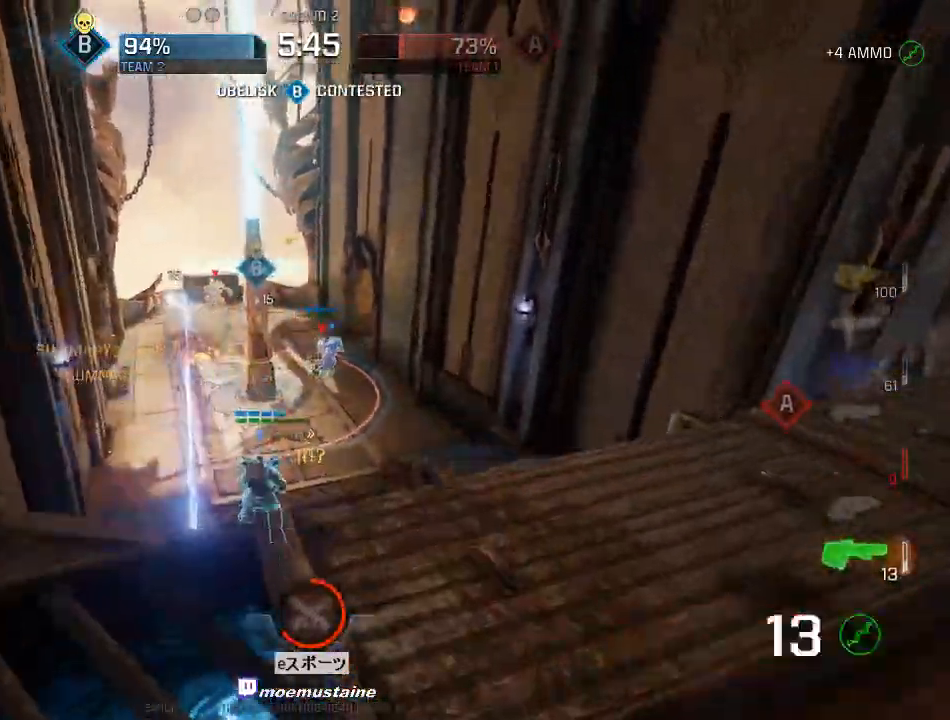
{"keys": ["d", "w"], "mouse": ["left"], "events": [[50, "w", "up"], [100, "s", "down"], [117, "mouse_left", "down"], [133, "d", "up"], [317, "d", "down"], [350, "a", "up"], [383, "s", "up"], [450, "w", "down"]]}
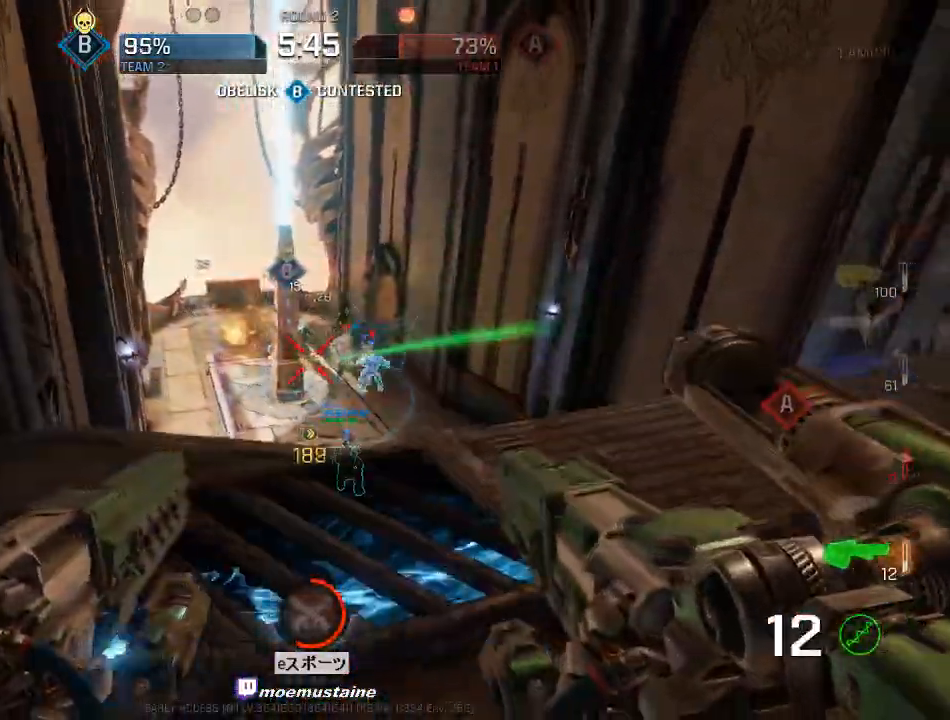
{"keys": ["a", "s"], "mouse": [], "events": [[17, "d", "up"], [17, "mouse_left", "up"], [67, "d", "down"], [350, "a", "down"], [367, "mouse_left", "down"], [400, "d", "up"], [400, "w", "up"], [433, "s", "down"], [450, "mouse_left", "up"]]}
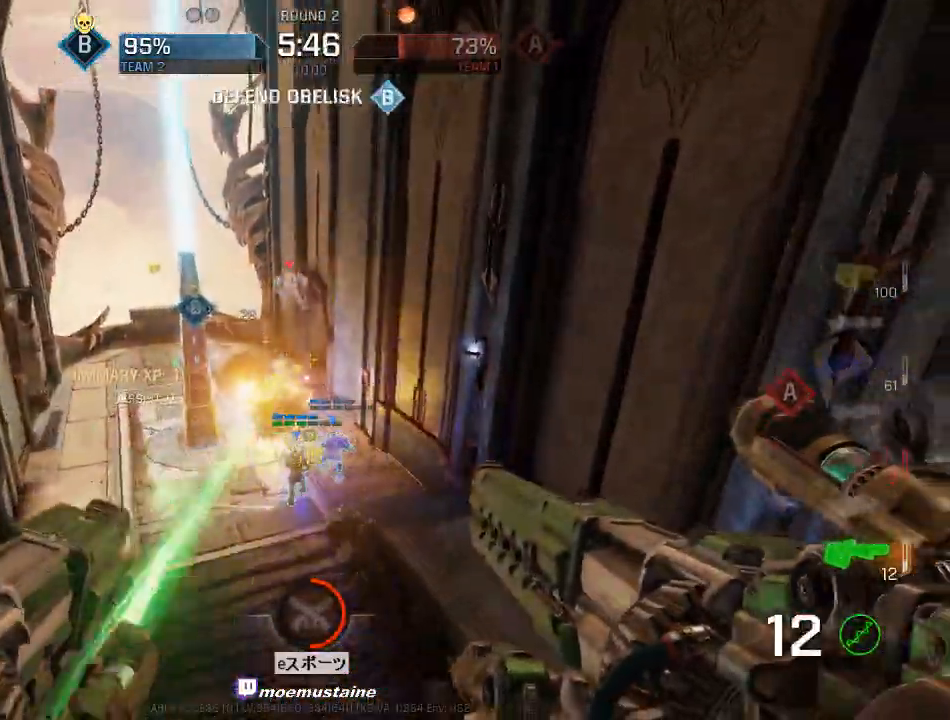
{"keys": ["s"], "mouse": [], "events": [[117, "d", "down"], [183, "a", "up"], [217, "s", "up"], [300, "a", "down"], [317, "d", "up"], [450, "s", "down"], [483, "a", "up"]]}
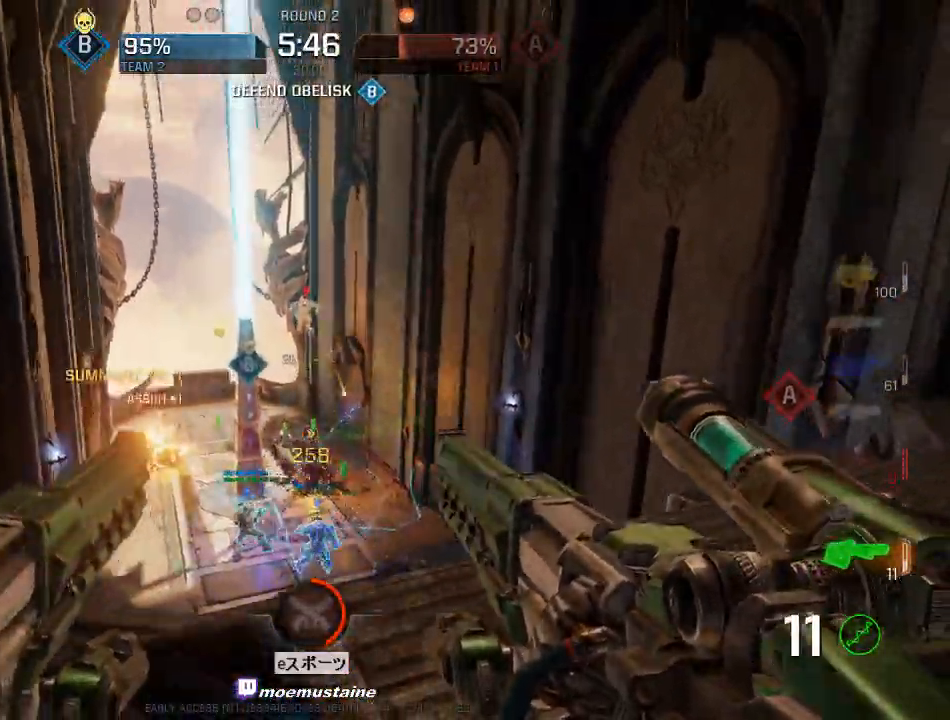
{"keys": ["w"], "mouse": [], "events": [[200, "mouse_left", "down"], [333, "a", "down"], [333, "mouse_left", "up"], [417, "a", "up"], [433, "d", "down"], [433, "s", "up"], [467, "w", "down"], [500, "d", "up"]]}
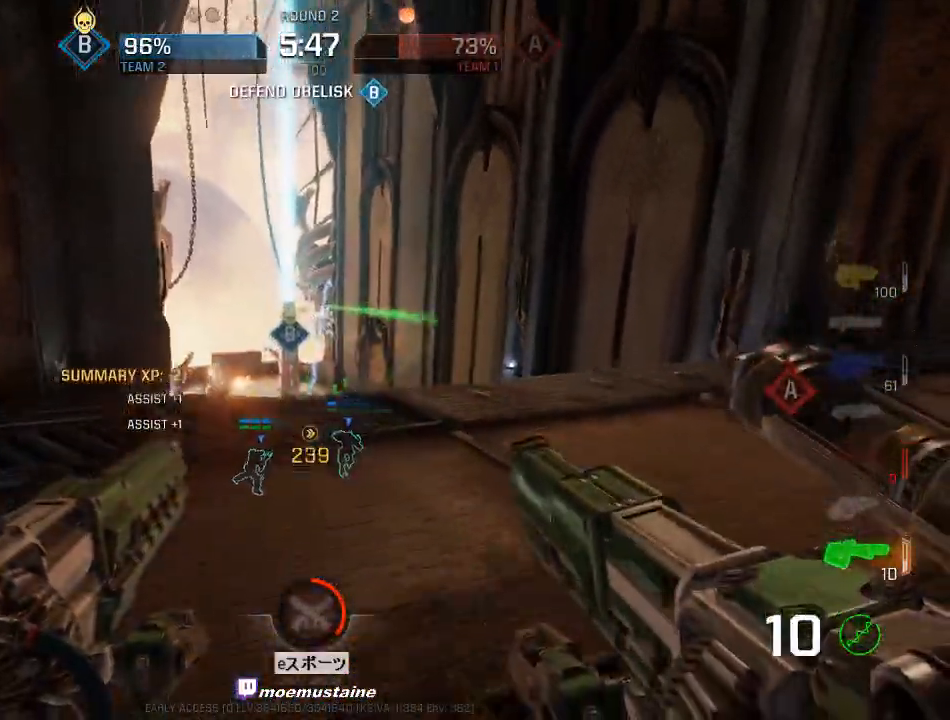
{"keys": ["a"], "mouse": [], "events": [[217, "d", "down"], [383, "a", "down"], [383, "d", "up"], [450, "w", "up"]]}
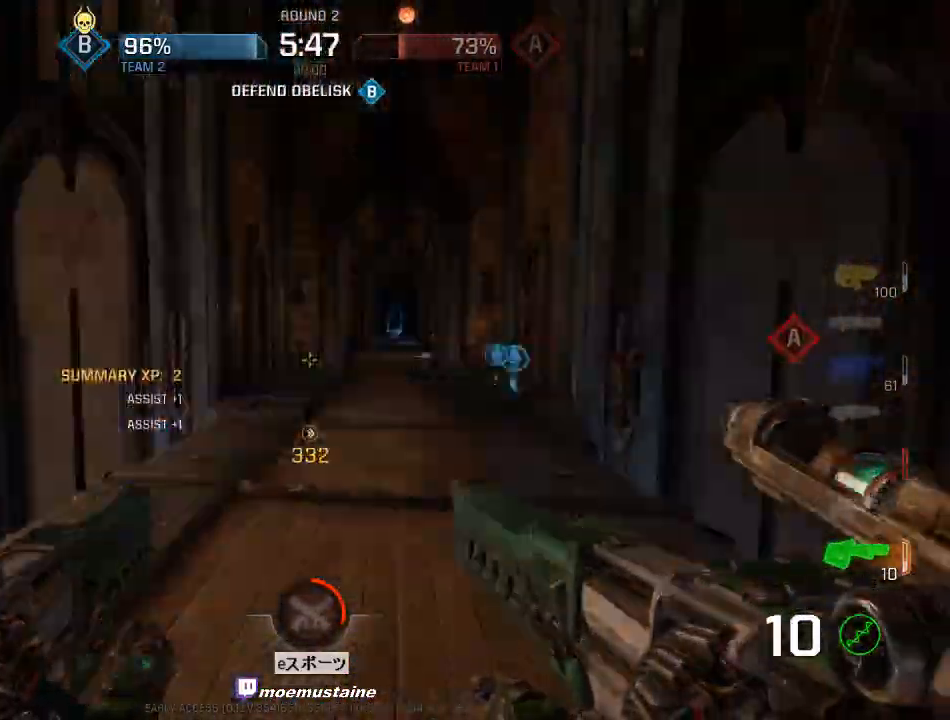
{"keys": ["w"], "mouse": [], "events": [[100, "w", "down"], [167, "d", "down"], [200, "a", "up"], [367, "d", "up"]]}
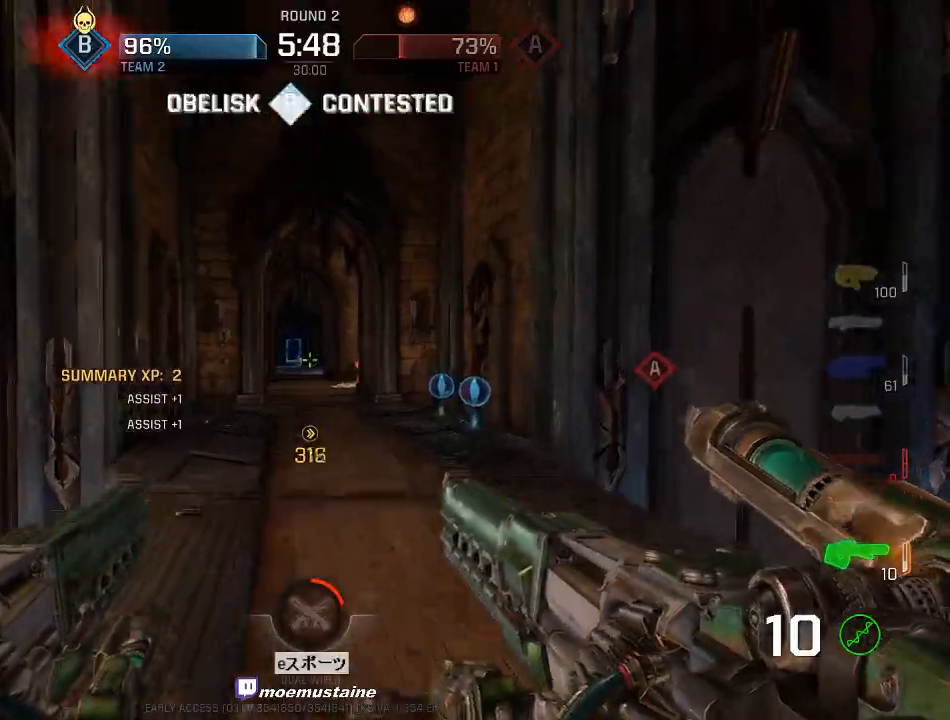
{"keys": ["a", "d", "w"], "mouse": [], "events": [[17, "mouse_right", "down"], [67, "a", "down"], [117, "mouse_right", "up"], [200, "r", "down"], [317, "r", "up"], [483, "d", "down"]]}
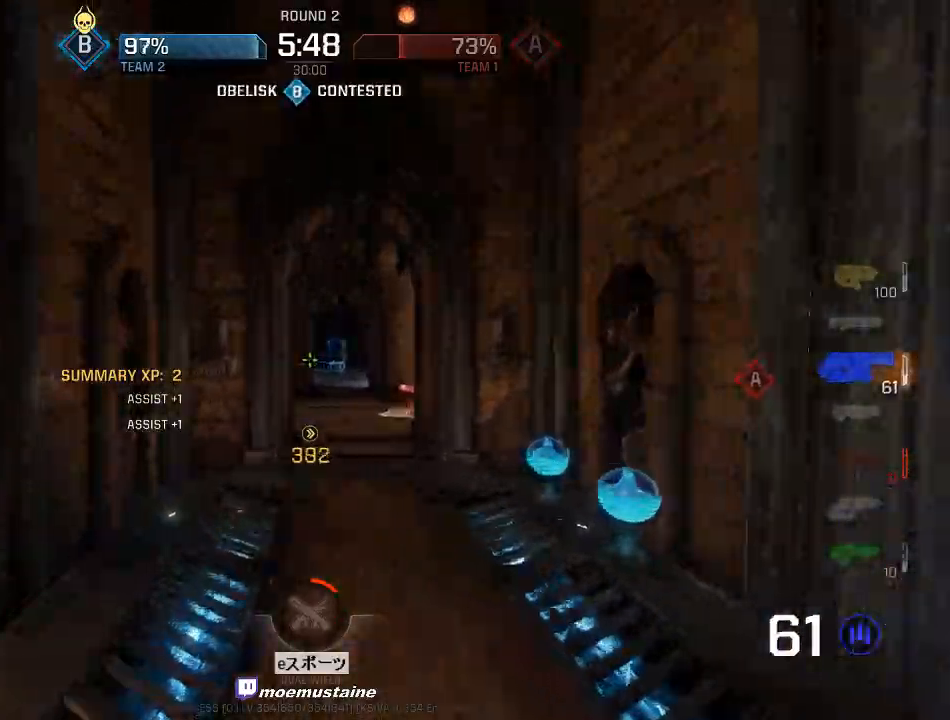
{"keys": ["d", "w"], "mouse": ["left"], "events": [[33, "a", "up"], [100, "mouse_left", "down"], [100, "mouse_right", "down"], [283, "w", "up"], [367, "w", "down"], [467, "mouse_right", "up"]]}
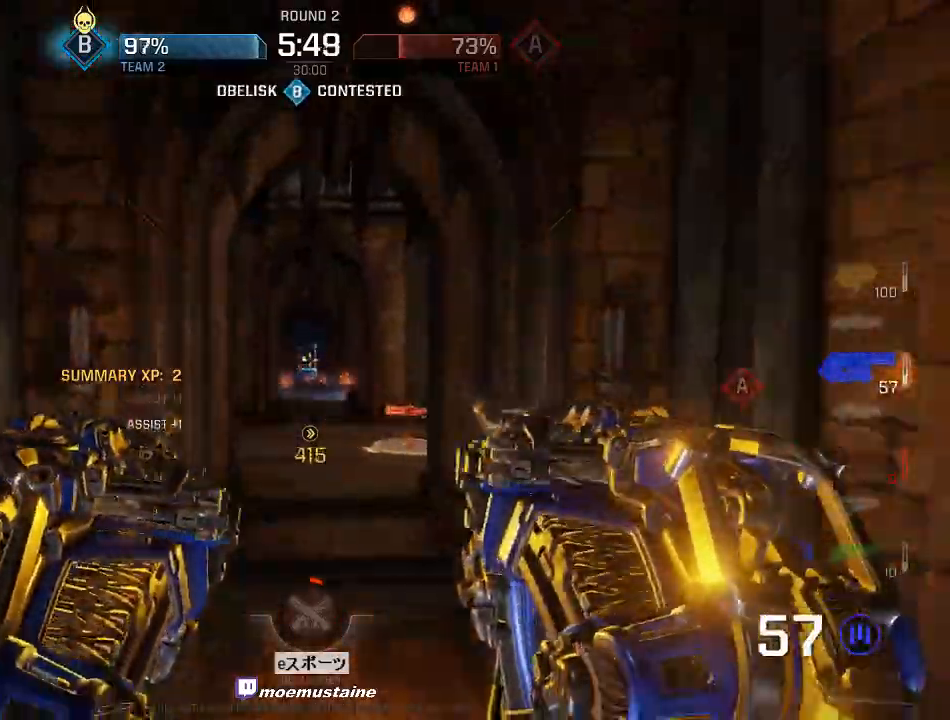
{"keys": ["d", "w"], "mouse": ["left", "right"], "events": [[67, "w", "up"], [133, "w", "down"], [200, "a", "down"], [217, "d", "up"], [267, "mouse_right", "down"], [283, "d", "down"], [333, "a", "up"]]}
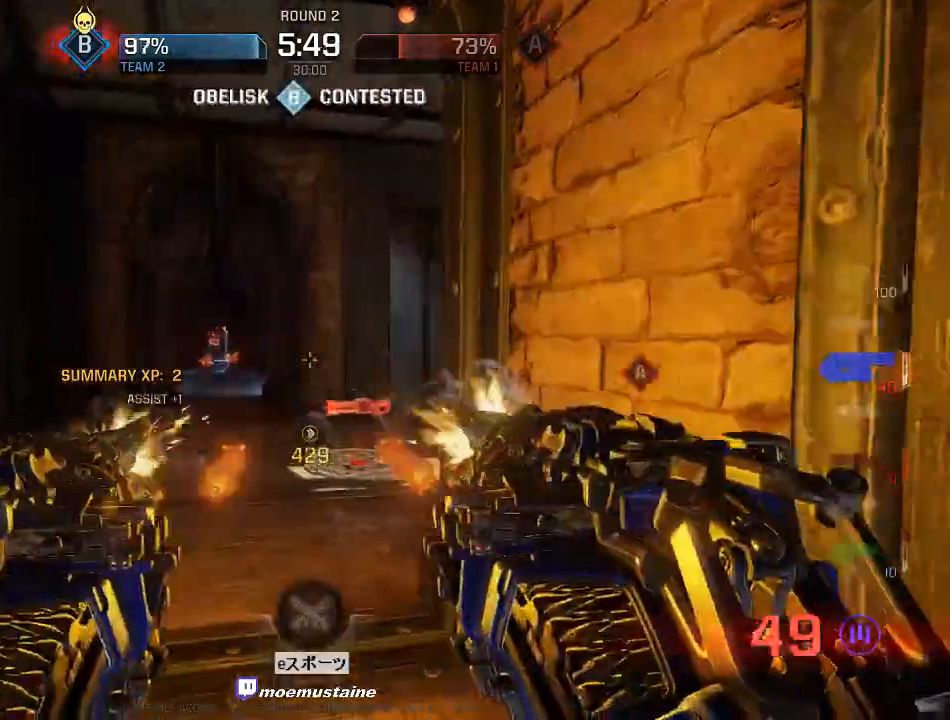
{"keys": ["w"], "mouse": [], "events": [[17, "mouse_left", "up"], [17, "mouse_right", "up"], [267, "a", "down"], [317, "d", "up"], [417, "a", "up"]]}
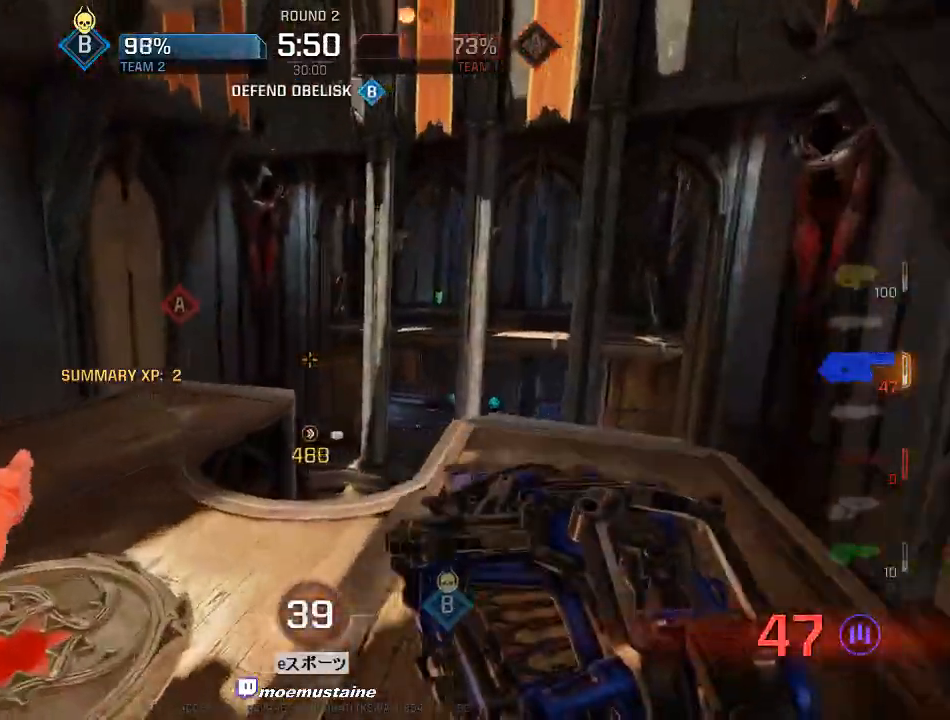
{"keys": ["d", "w"], "mouse": ["left"], "events": [[133, "d", "down"], [217, "w", "up"], [233, "a", "down"], [300, "d", "up"], [317, "w", "down"], [383, "a", "up"], [417, "mouse_left", "down"], [500, "d", "down"]]}
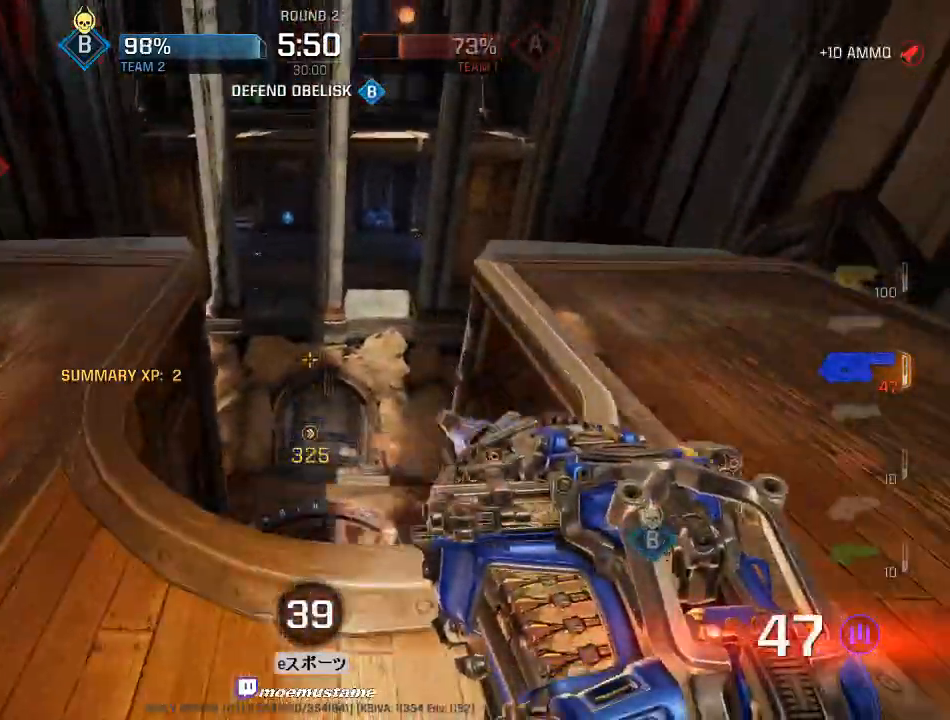
{"keys": ["s"], "mouse": ["left"], "events": [[17, "w", "up"], [67, "d", "up"], [67, "s", "down"], [150, "d", "down"], [233, "d", "up"]]}
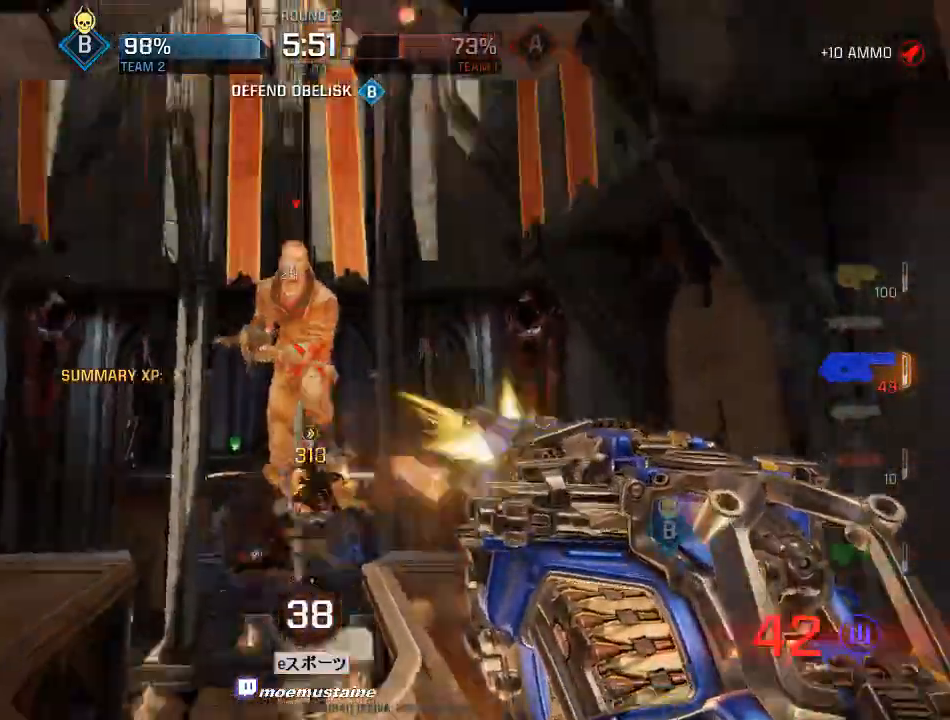
{"keys": ["a", "w"], "mouse": ["left"], "events": [[33, "a", "down"], [133, "s", "up"], [167, "a", "up"], [200, "w", "down"], [283, "a", "down"]]}
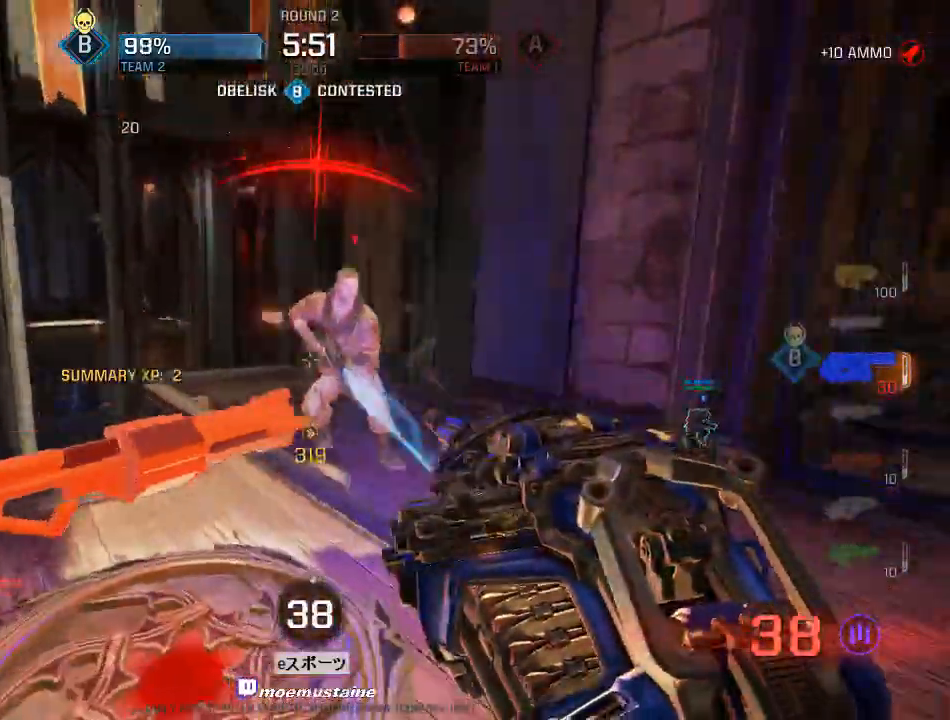
{"keys": ["d"], "mouse": [], "events": [[283, "mouse_left", "up"], [383, "a", "up"], [400, "d", "down"], [450, "w", "up"]]}
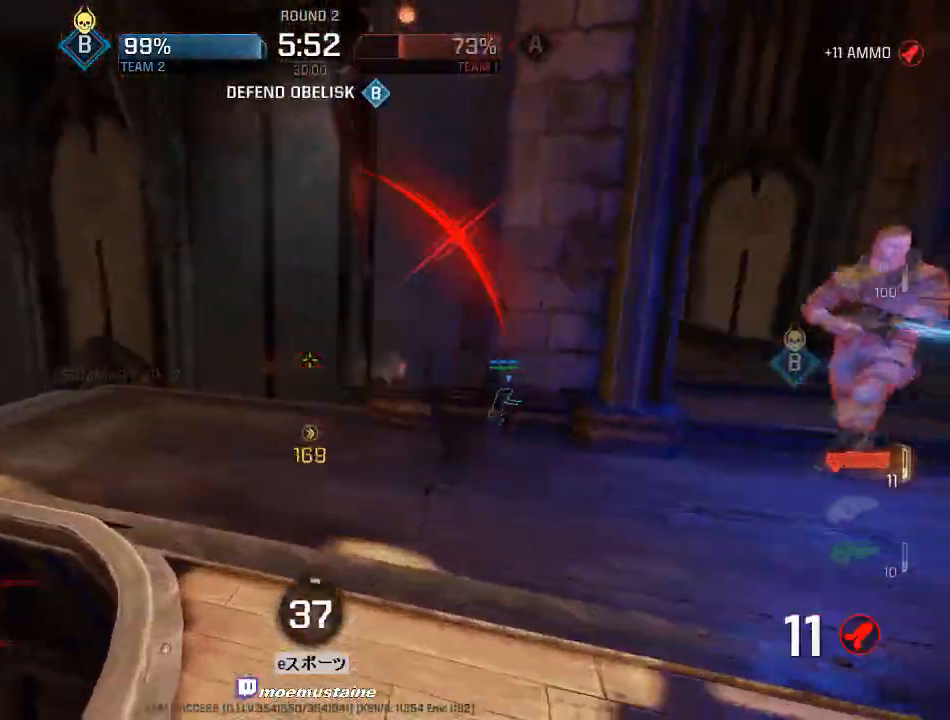
{"keys": ["a", "w"], "mouse": [], "events": [[33, "s", "down"], [200, "mouse_left", "down"], [200, "s", "up"], [317, "a", "down"], [317, "mouse_left", "up"], [367, "d", "up"], [450, "w", "down"]]}
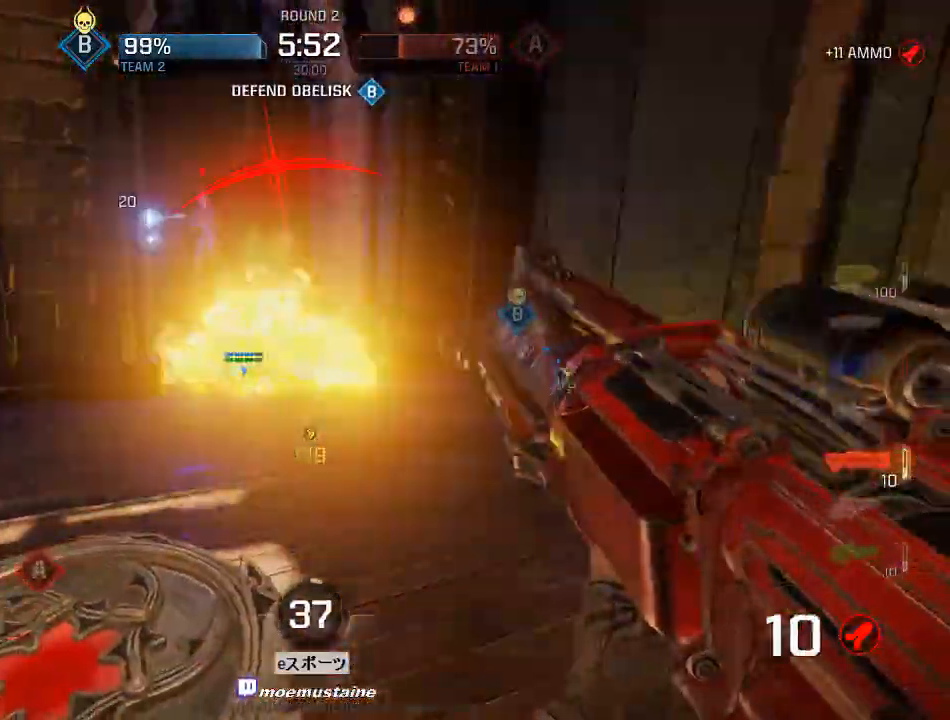
{"keys": ["a"], "mouse": ["left"], "events": [[100, "a", "up"], [167, "d", "down"], [417, "a", "down"], [450, "w", "up"], [467, "d", "up"], [500, "mouse_left", "down"]]}
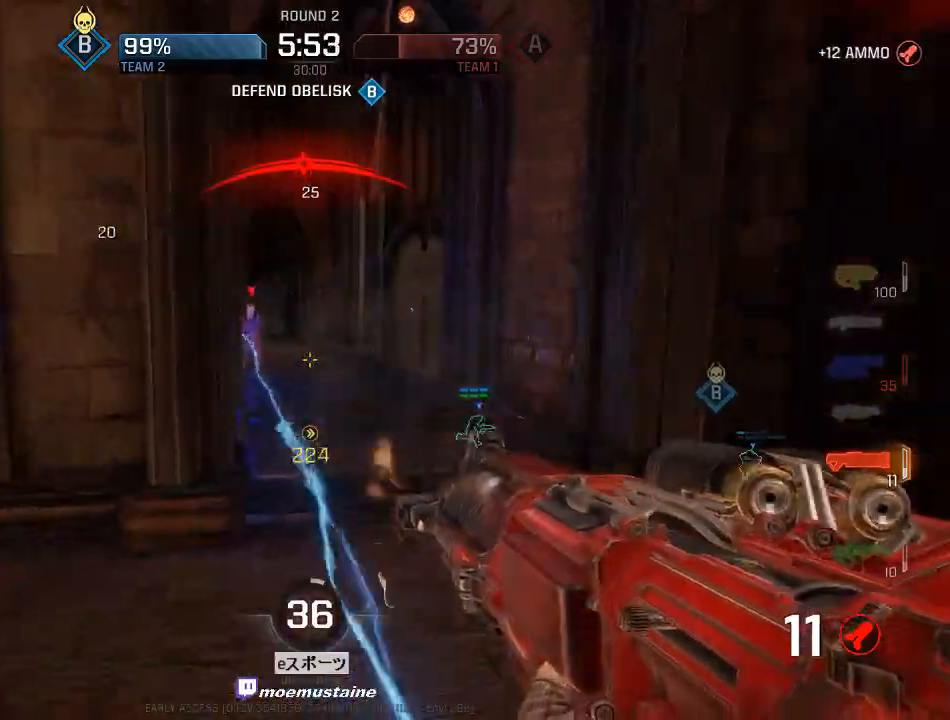
{"keys": ["a", "w"], "mouse": [], "events": [[117, "mouse_left", "up"], [483, "w", "down"]]}
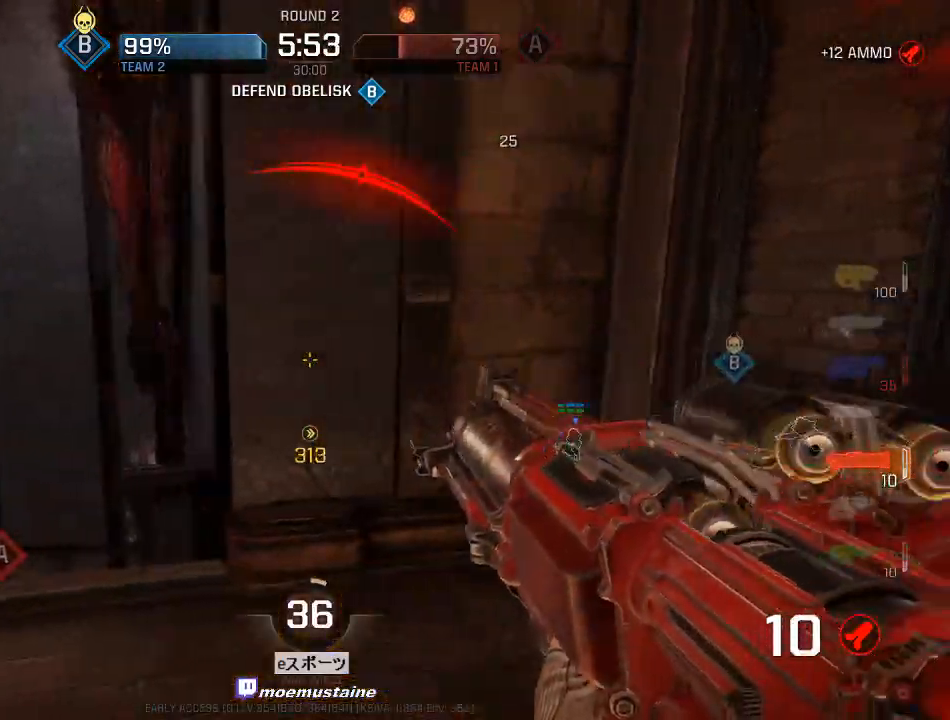
{"keys": ["a", "w"], "mouse": [], "events": [[117, "a", "up"], [217, "d", "down"], [333, "d", "up"], [500, "a", "down"]]}
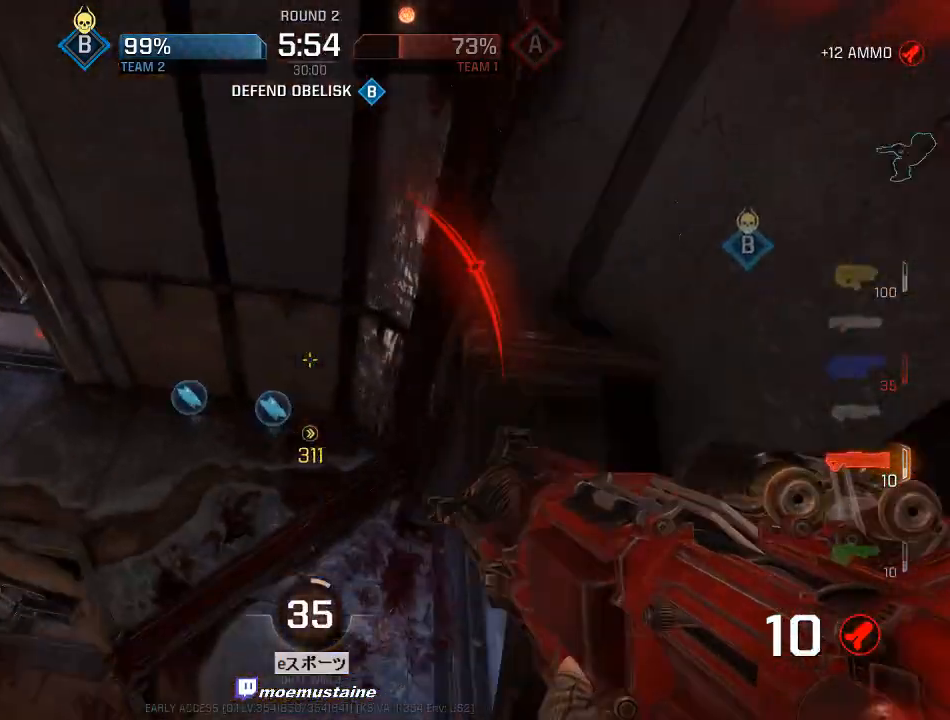
{"keys": ["d", "s"], "mouse": [], "events": [[300, "d", "down"], [317, "a", "up"], [317, "w", "up"], [500, "s", "down"]]}
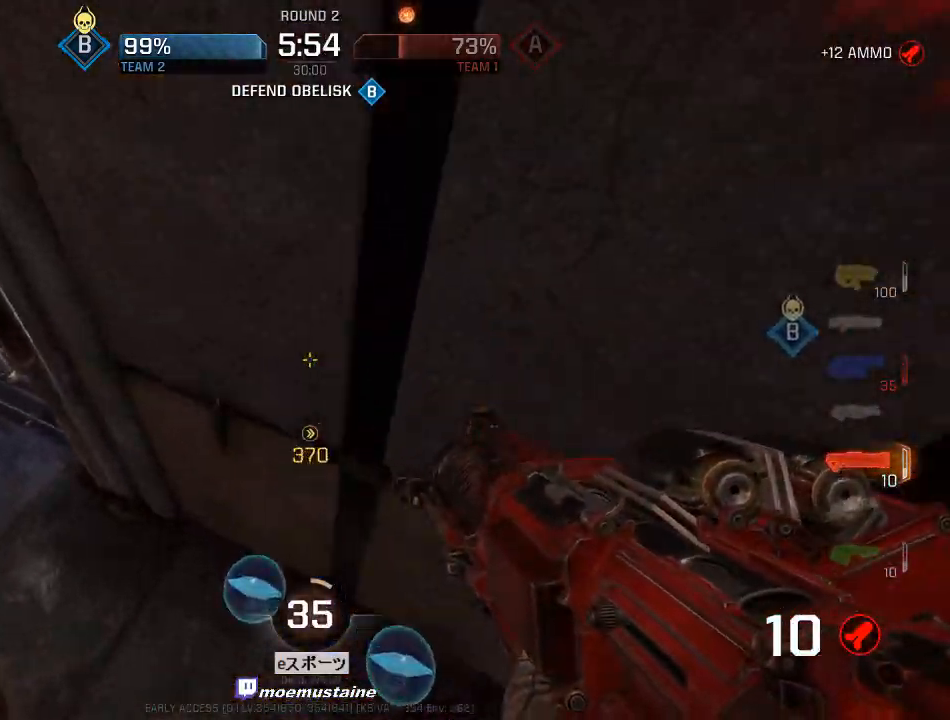
{"keys": ["w"], "mouse": [], "events": [[167, "s", "up"], [217, "a", "down"], [233, "w", "down"], [267, "d", "up"], [383, "a", "up"]]}
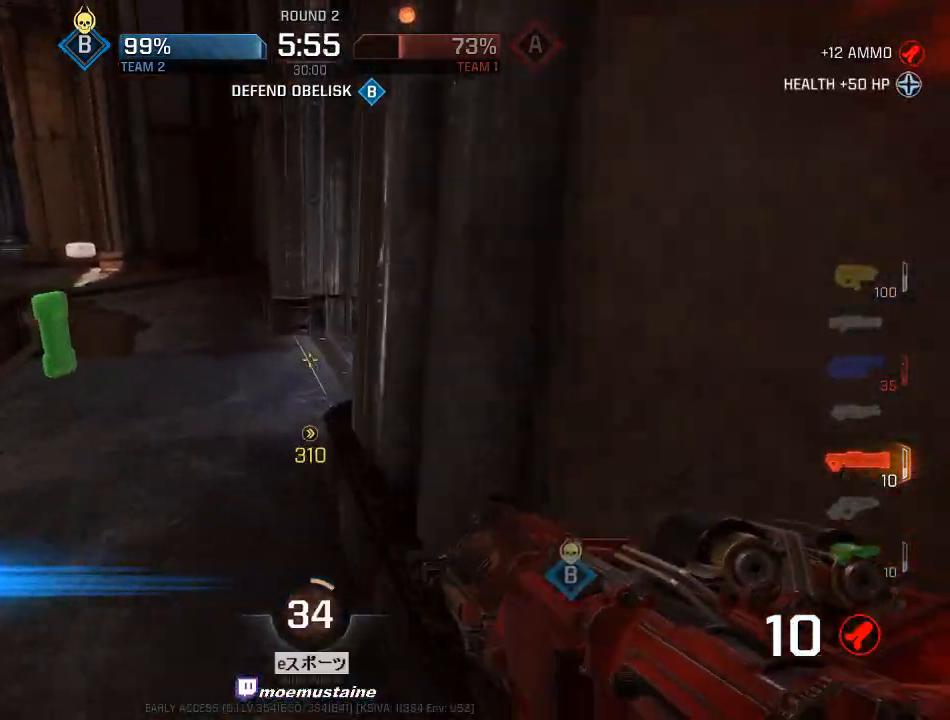
{"keys": ["a", "f", "s"], "mouse": [], "events": [[50, "a", "down"], [167, "a", "up"], [200, "d", "down"], [300, "w", "up"], [367, "s", "down"], [417, "d", "up"], [433, "a", "down"], [500, "f", "down"]]}
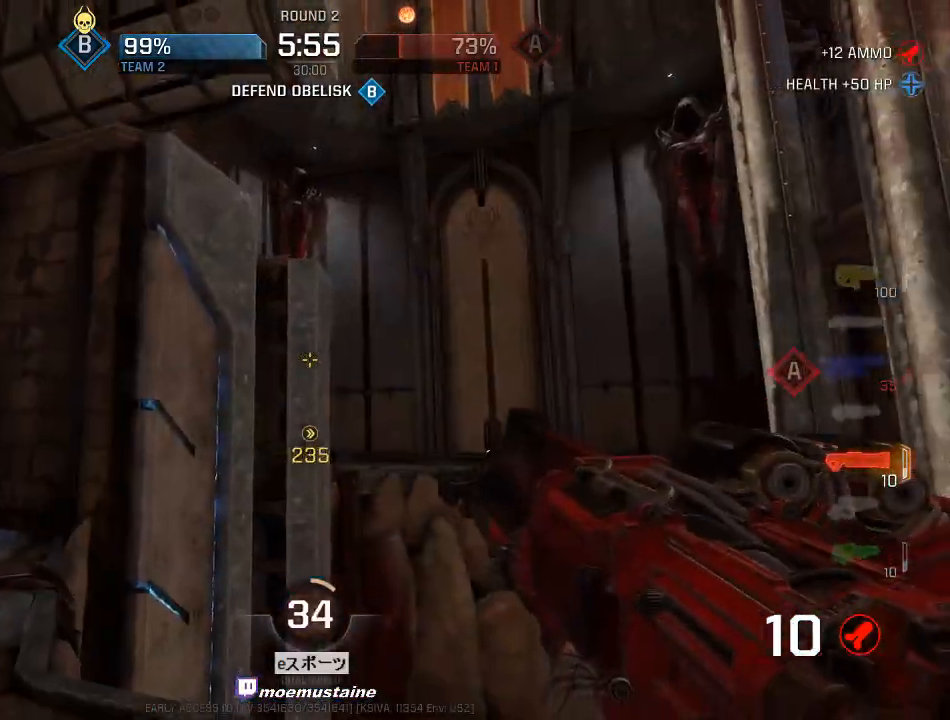
{"keys": ["a", "s"], "mouse": [], "events": [[100, "a", "up"], [133, "f", "up"], [317, "a", "down"], [417, "a", "up"], [450, "a", "down"]]}
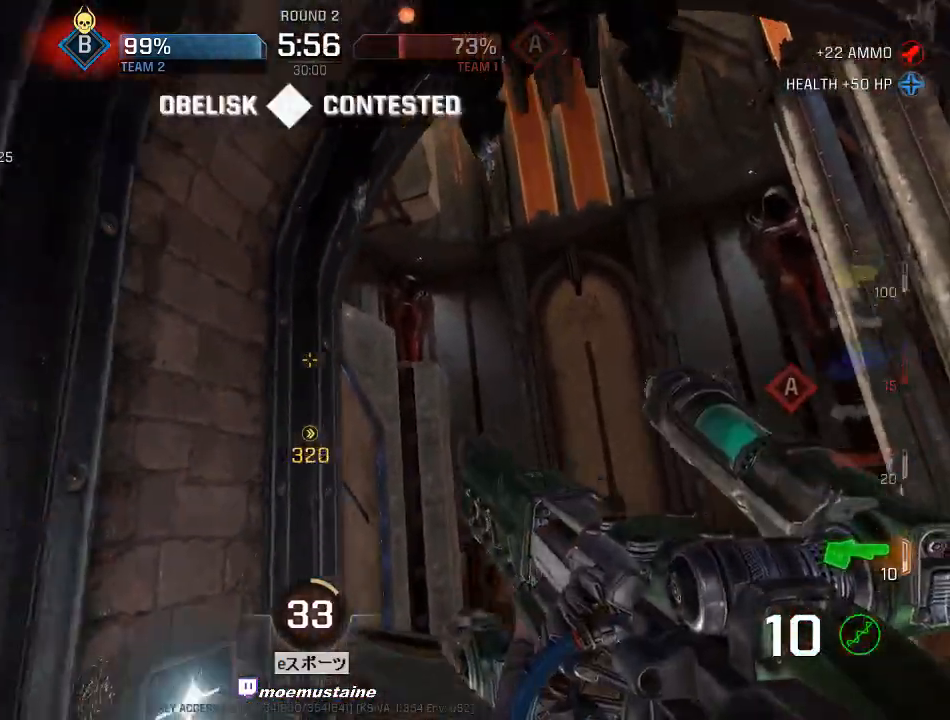
{"keys": ["a"], "mouse": [], "events": [[67, "s", "up"], [333, "w", "down"], [450, "w", "up"]]}
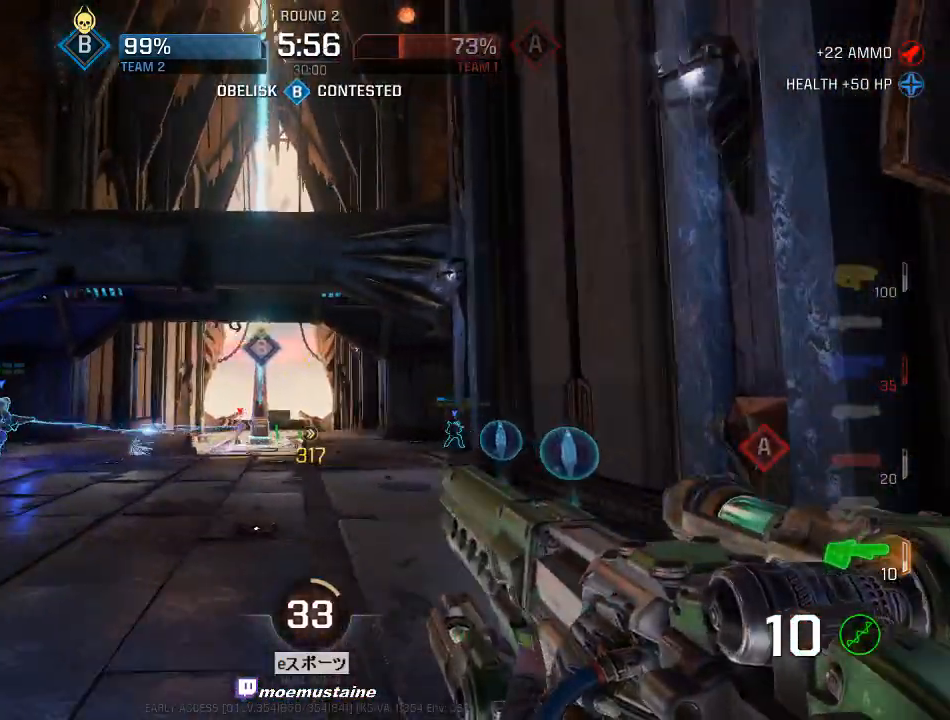
{"keys": ["d", "w"], "mouse": [], "events": [[33, "w", "down"], [100, "a", "up"], [100, "d", "down"]]}
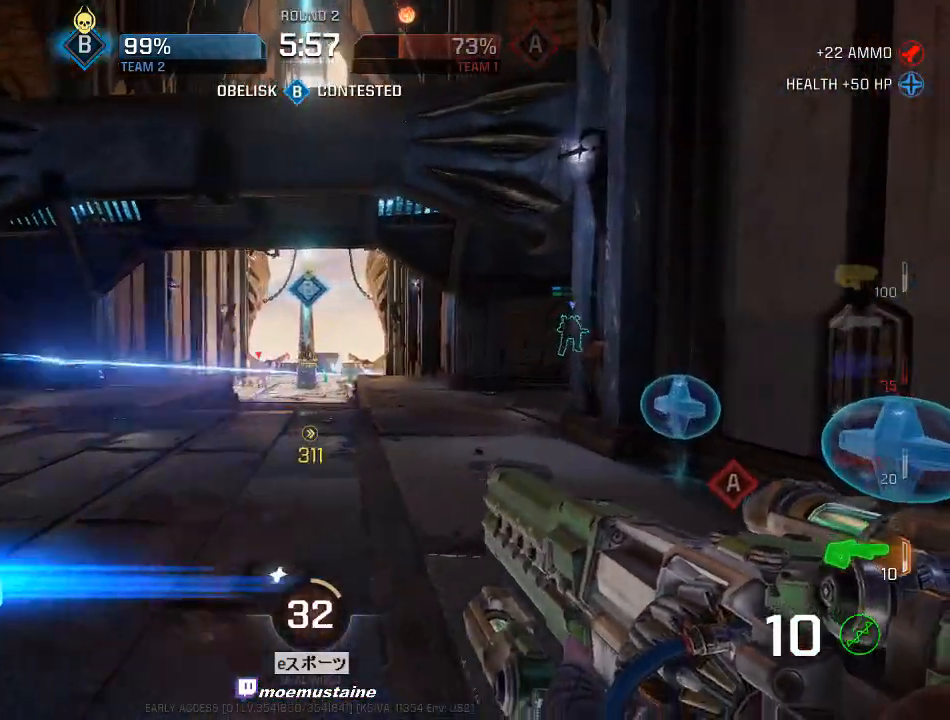
{"keys": ["d", "w"], "mouse": [], "events": [[100, "mouse_left", "down"], [167, "w", "up"], [267, "mouse_left", "up"], [400, "w", "down"]]}
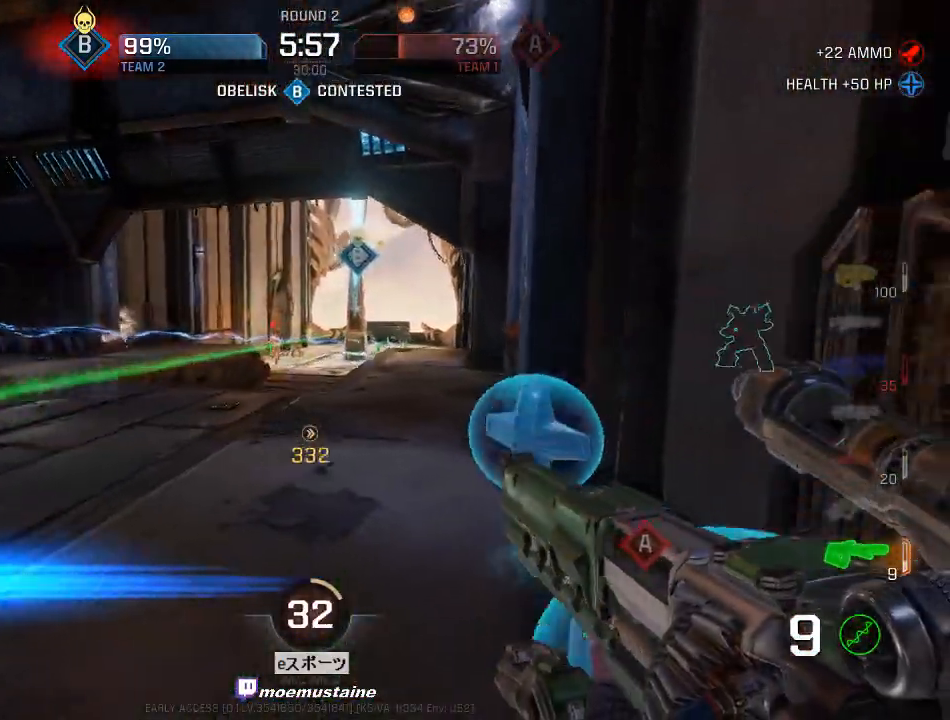
{"keys": ["a", "d"], "mouse": [], "events": [[33, "d", "up"], [117, "d", "down"], [283, "a", "down"], [283, "d", "up"], [350, "w", "up"], [483, "d", "down"]]}
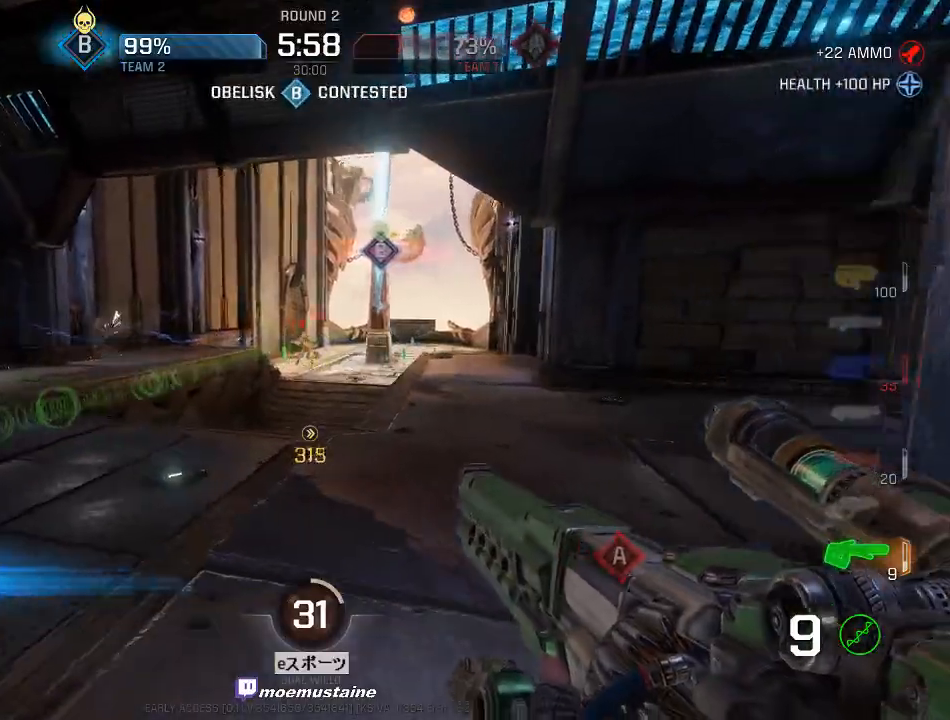
{"keys": ["a"], "mouse": [], "events": [[100, "d", "up"], [250, "w", "down"], [300, "a", "up"], [367, "a", "down"], [450, "w", "up"]]}